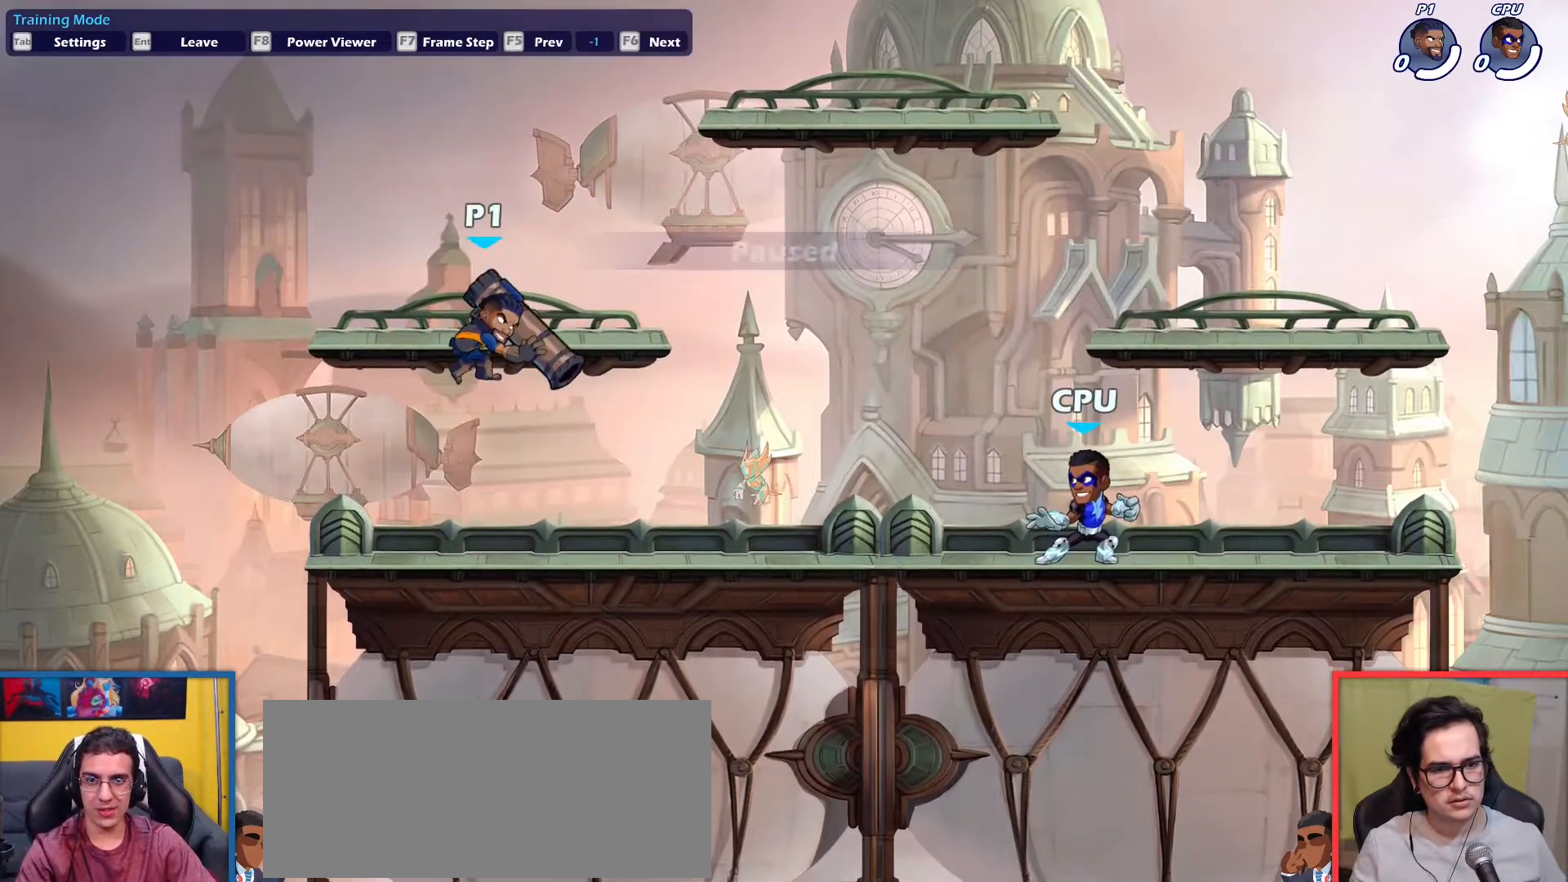
Gameplay with keyboard; each line is a JSON object with the keys held at the frame after it. "events" lists presses ("down") and releases ("up") of "aim", "dodge", "down", "heavy", "jump", "left", "light", "pick", "right" and "up" between this image and that frame as [ms after this image, input, new state], when the widget could be followed in between. No other keys are recorded. Mouse input is not recorded. Key names are as the overlay labels them; some are game actions (e.g. jump) rather than physical keys.
{"keys": [], "events": []}
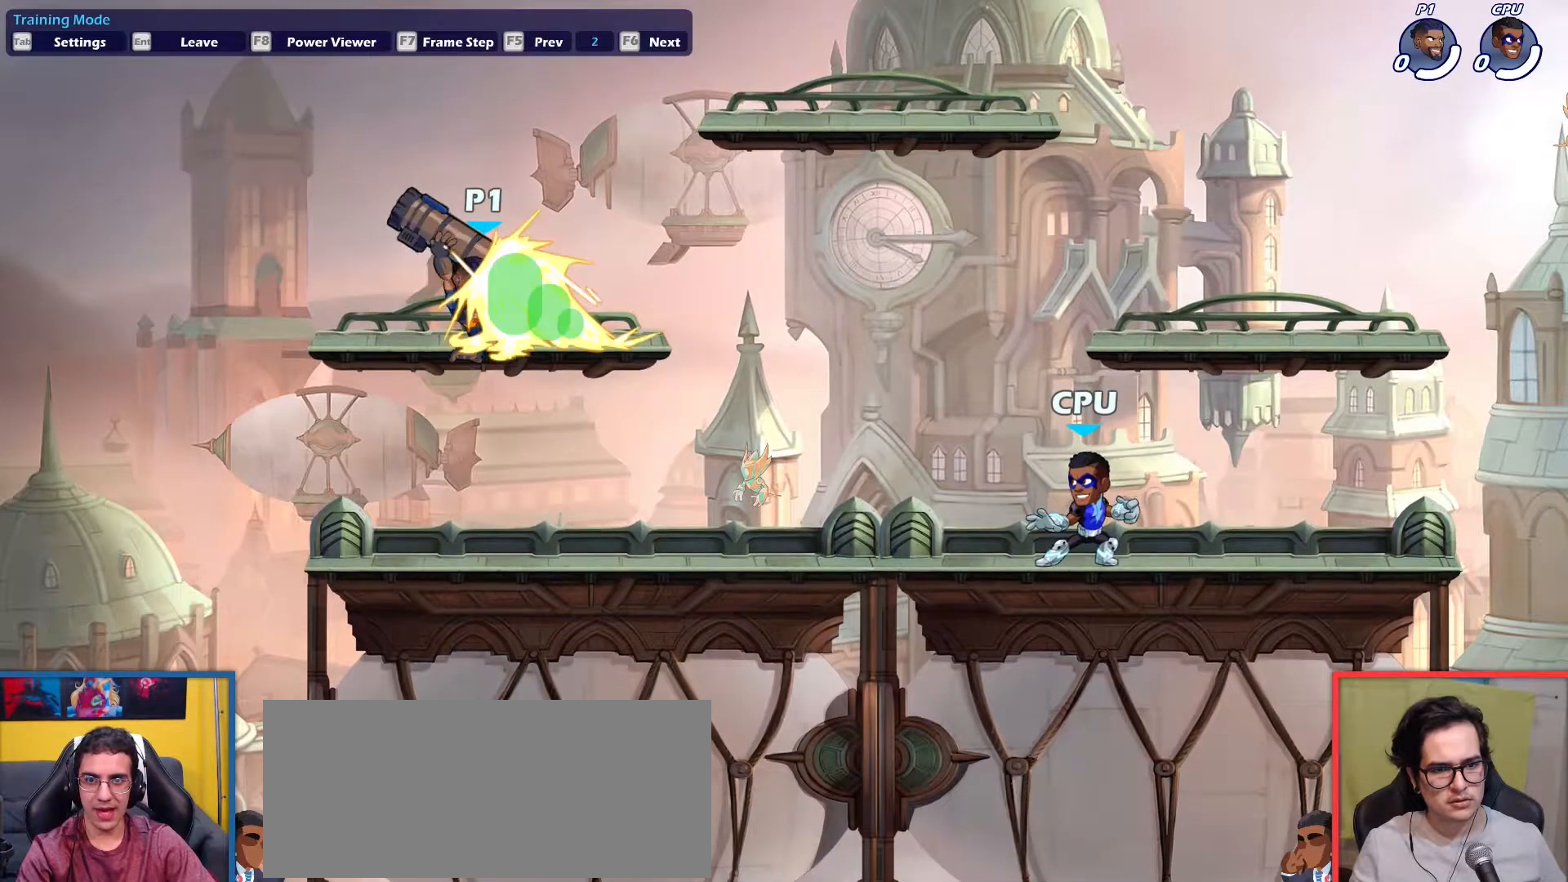
{"keys": [], "events": []}
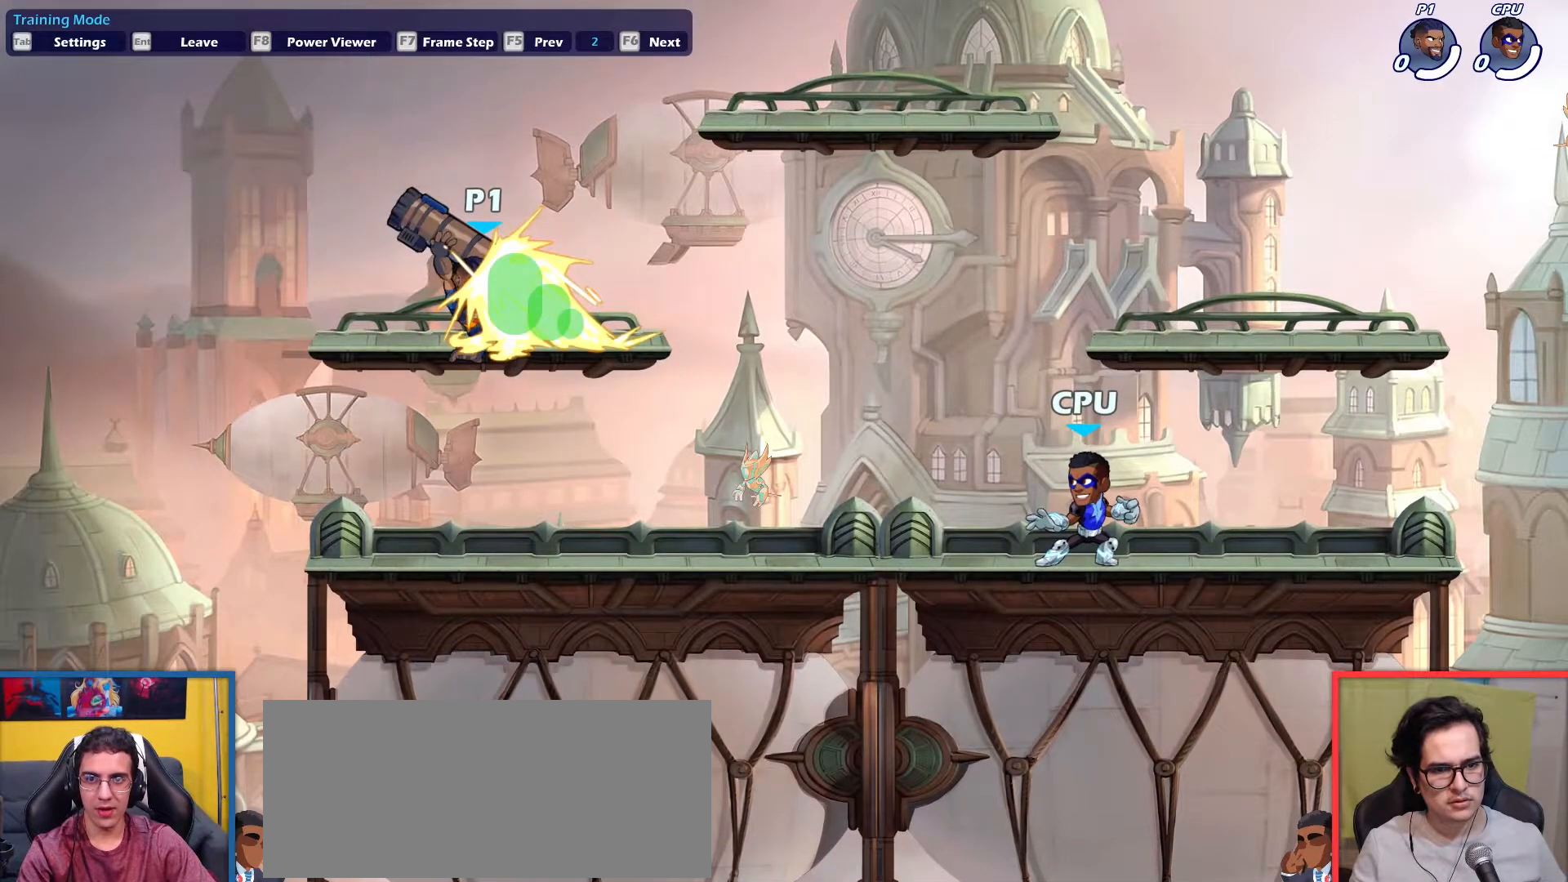
{"keys": [], "events": []}
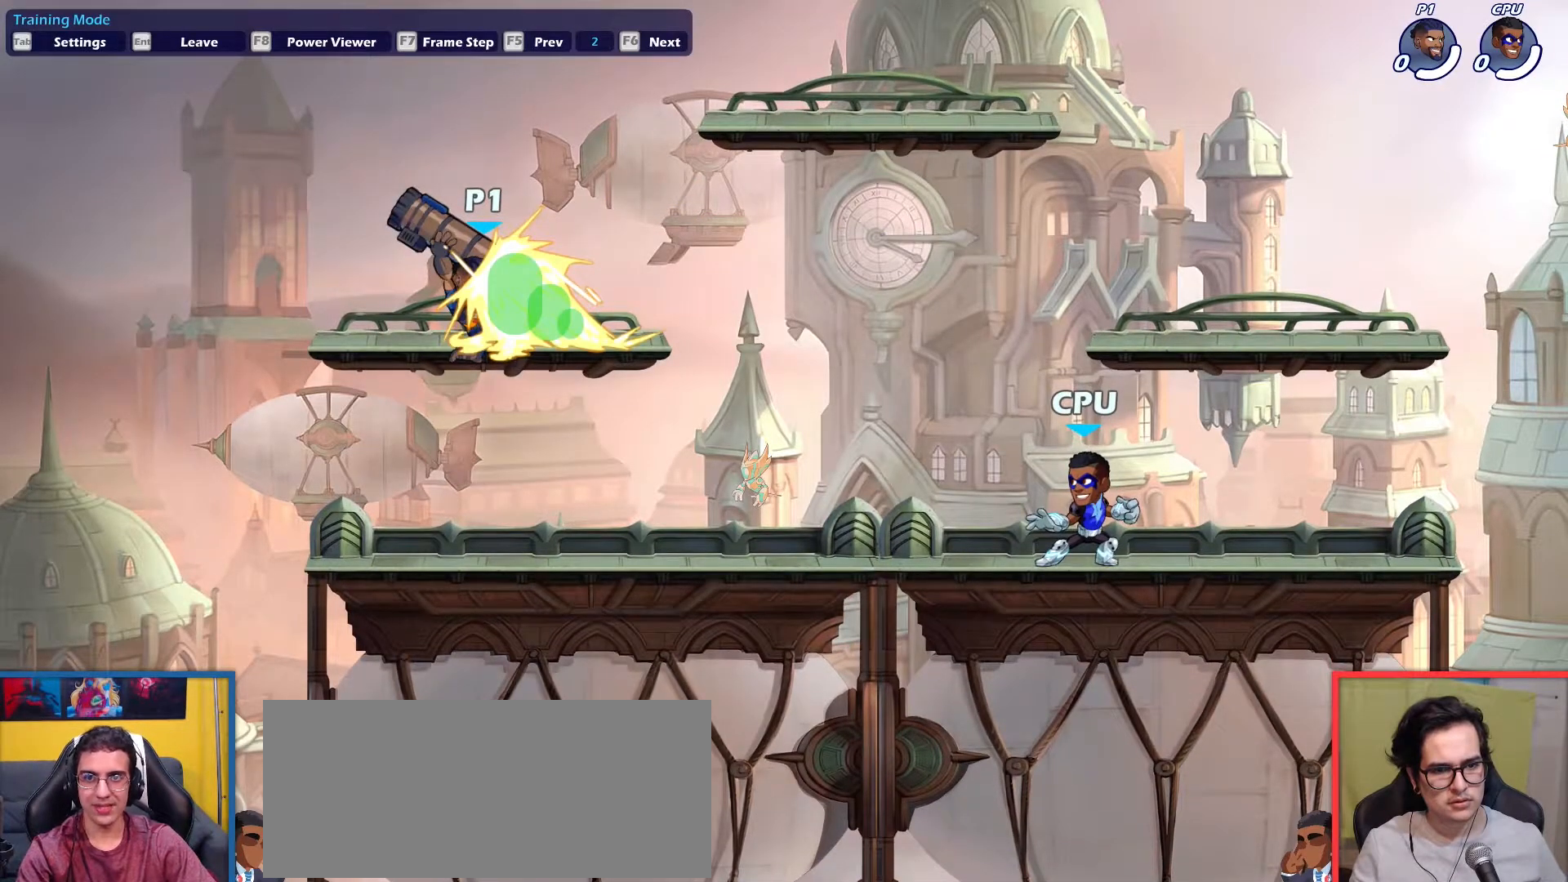
{"keys": [], "events": []}
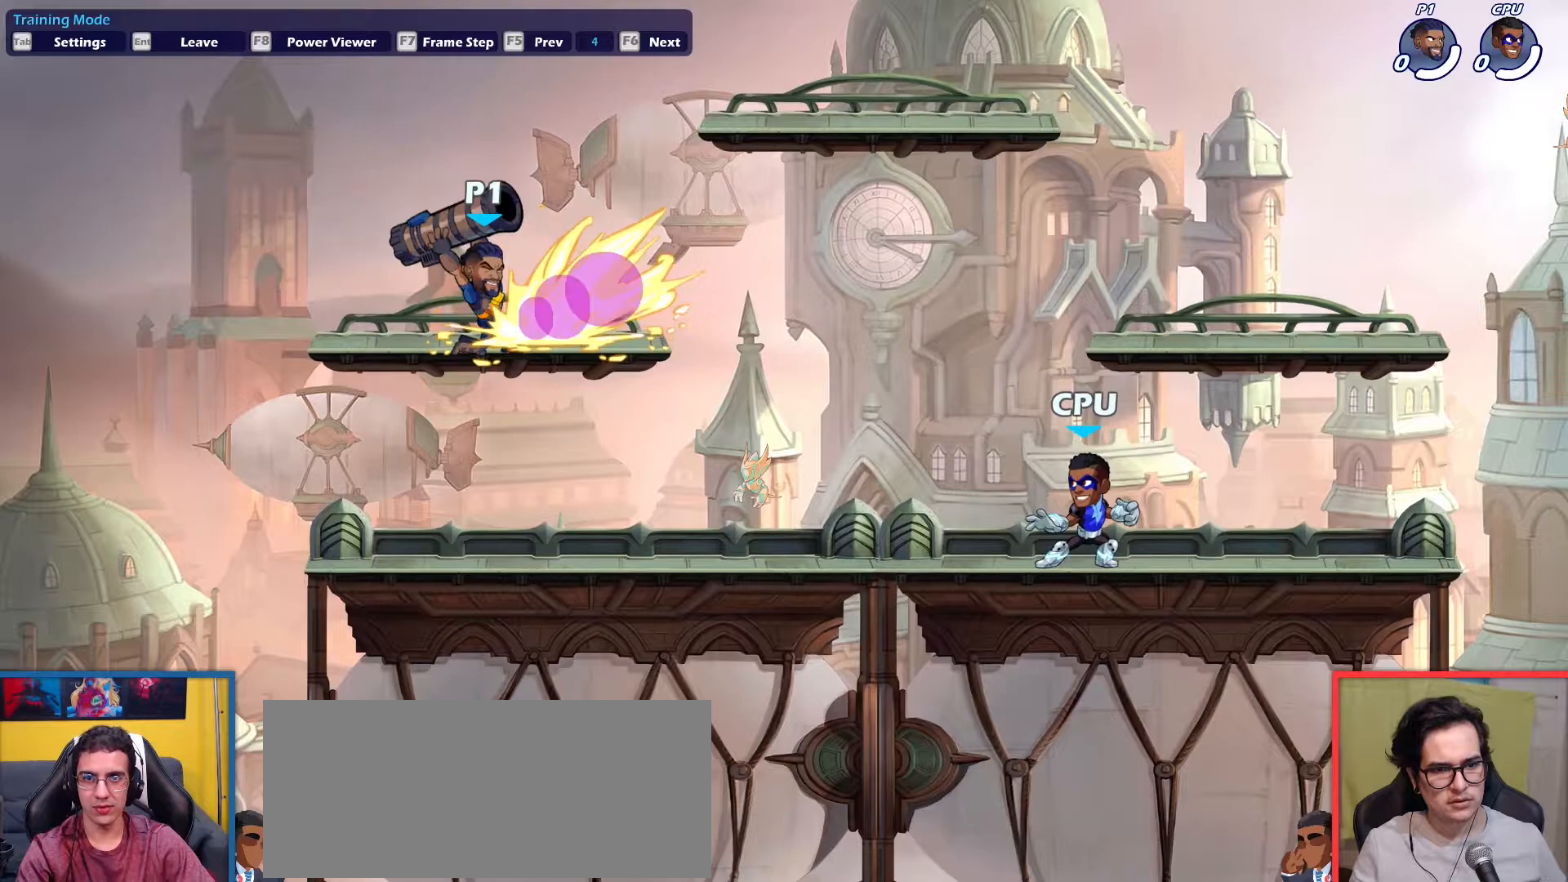
{"keys": [], "events": []}
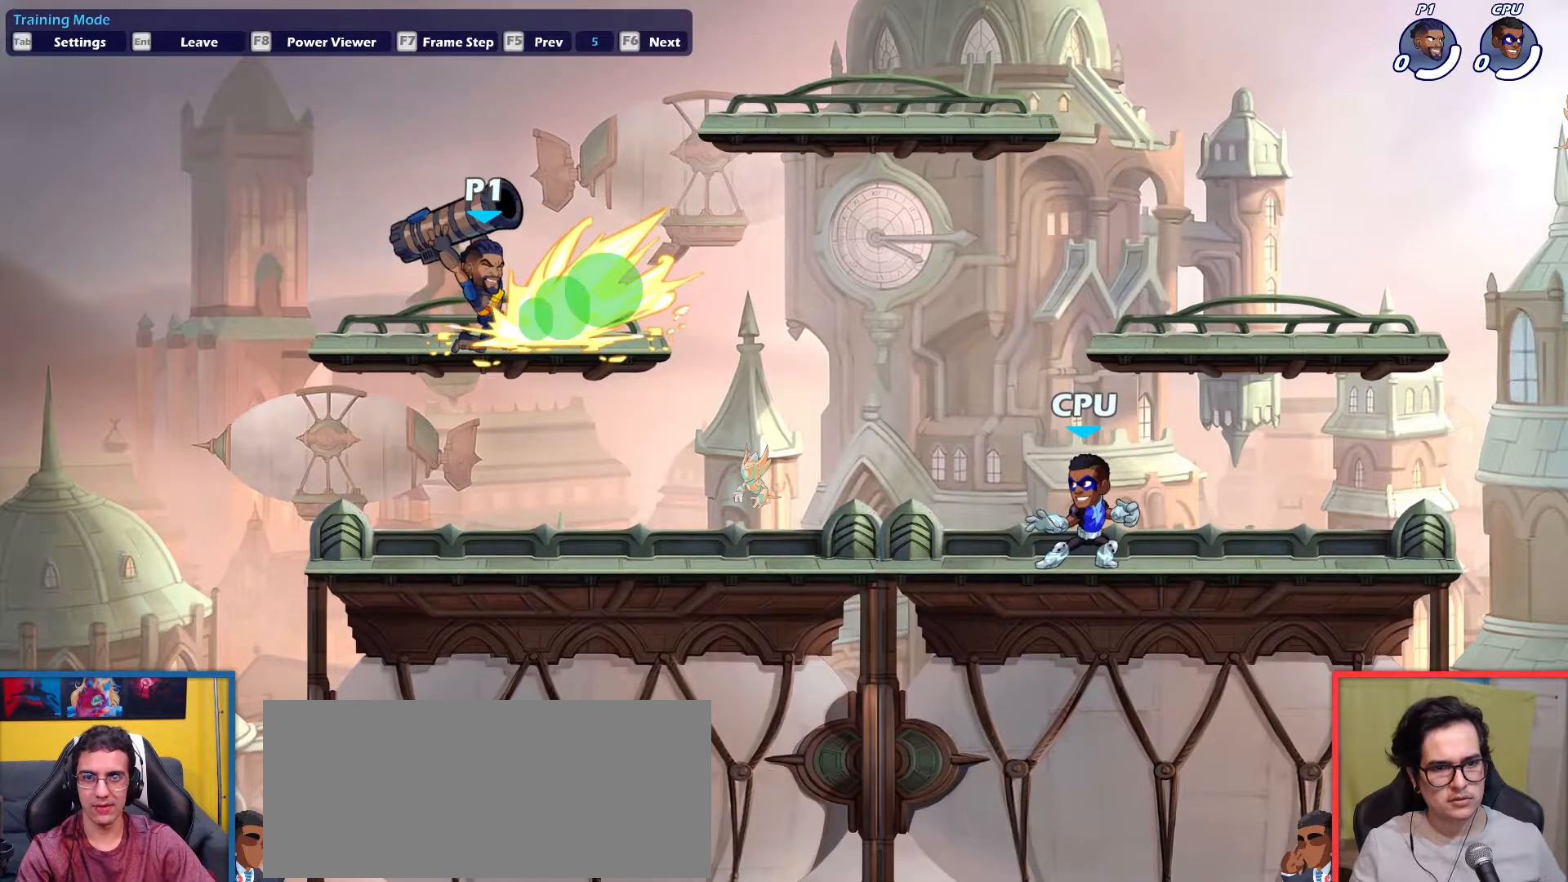
{"keys": [], "events": []}
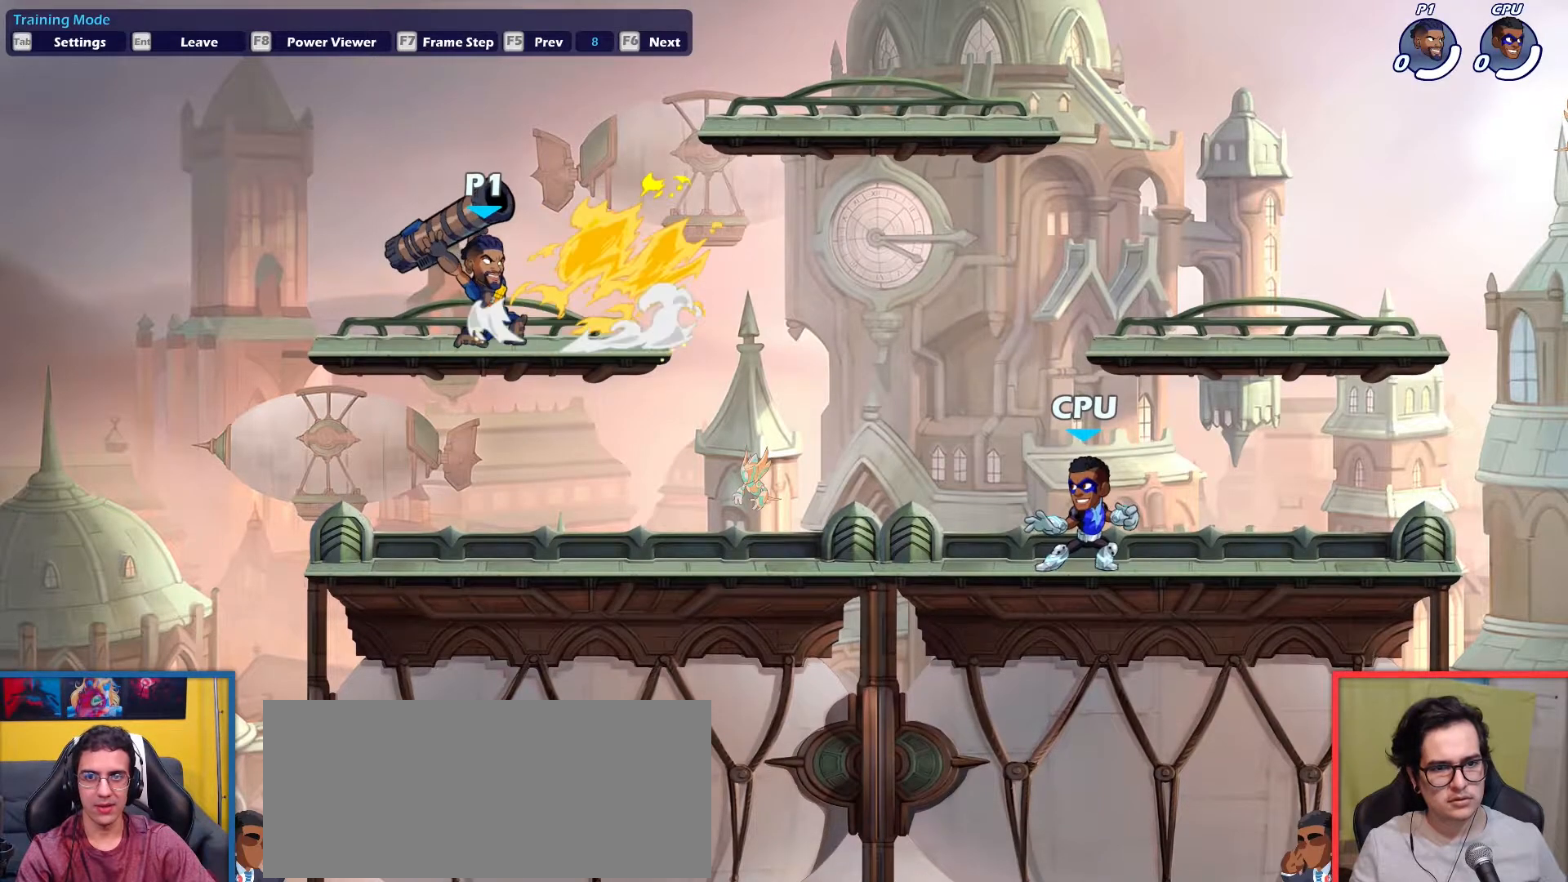
{"keys": ["down"], "events": [[451, "down", "down"]]}
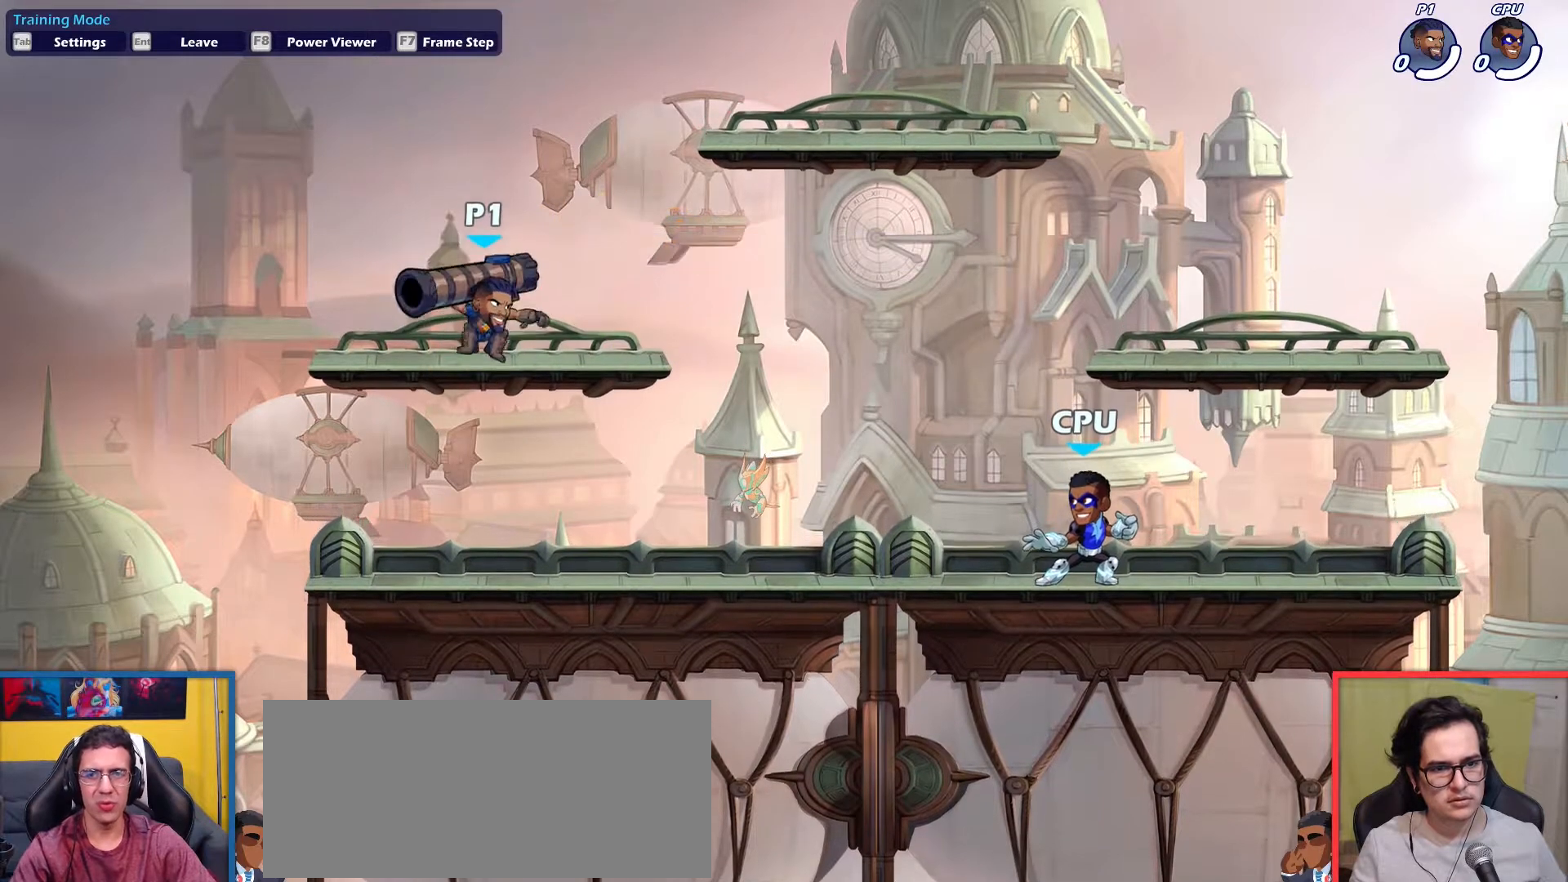
{"keys": ["down", "light"], "events": [[33, "down", "up"], [133, "down", "down"], [233, "down", "up"], [367, "up", "down"], [467, "down", "down"], [467, "up", "up"], [500, "light", "down"]]}
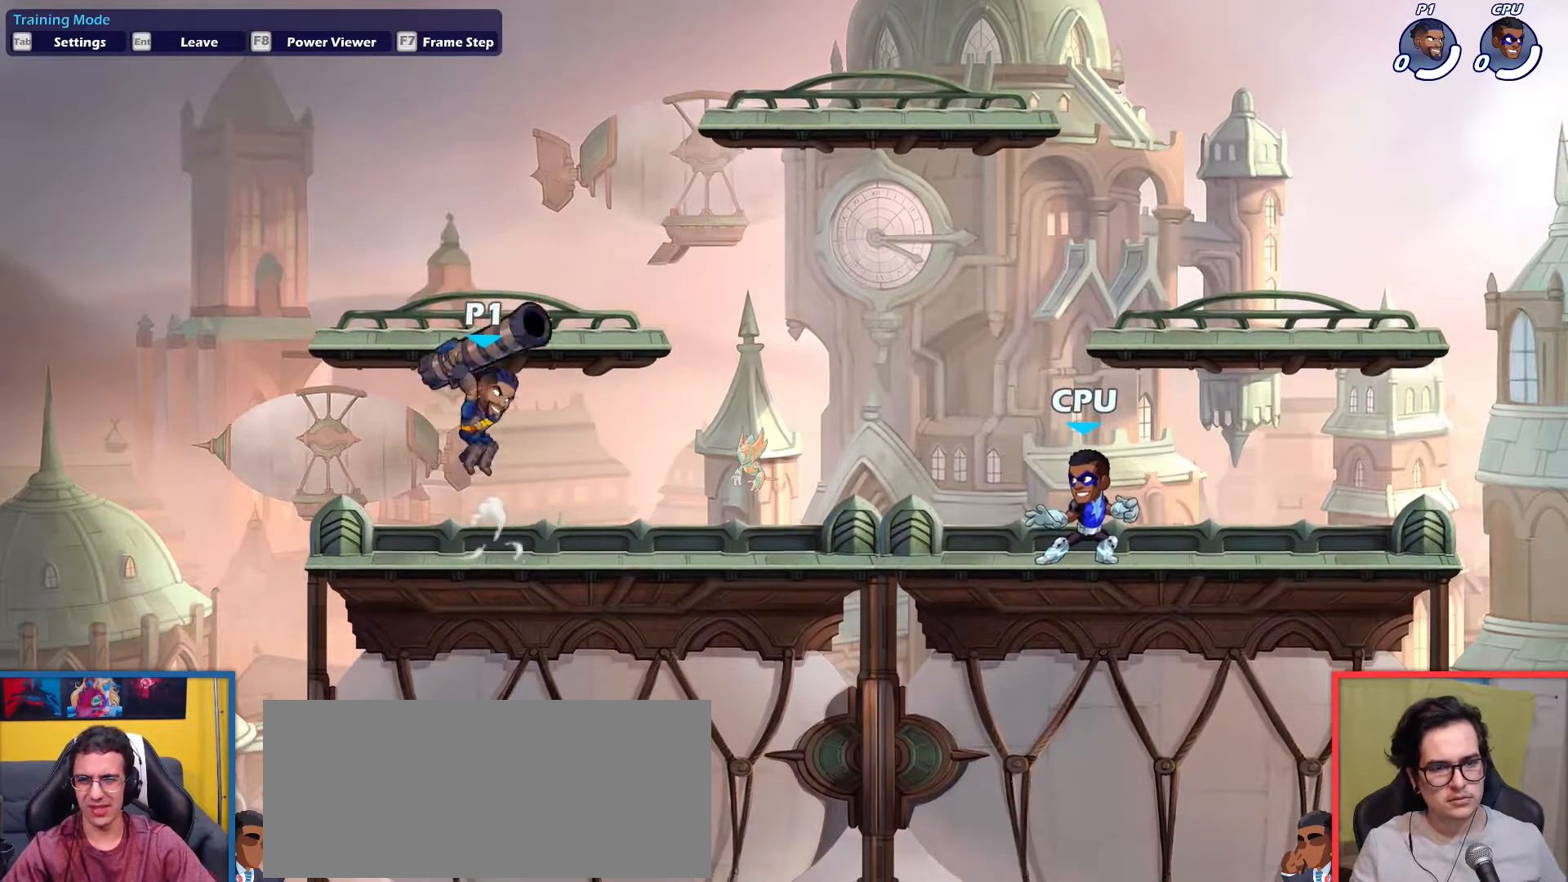
{"keys": [], "events": [[50, "light", "up"], [100, "down", "up"]]}
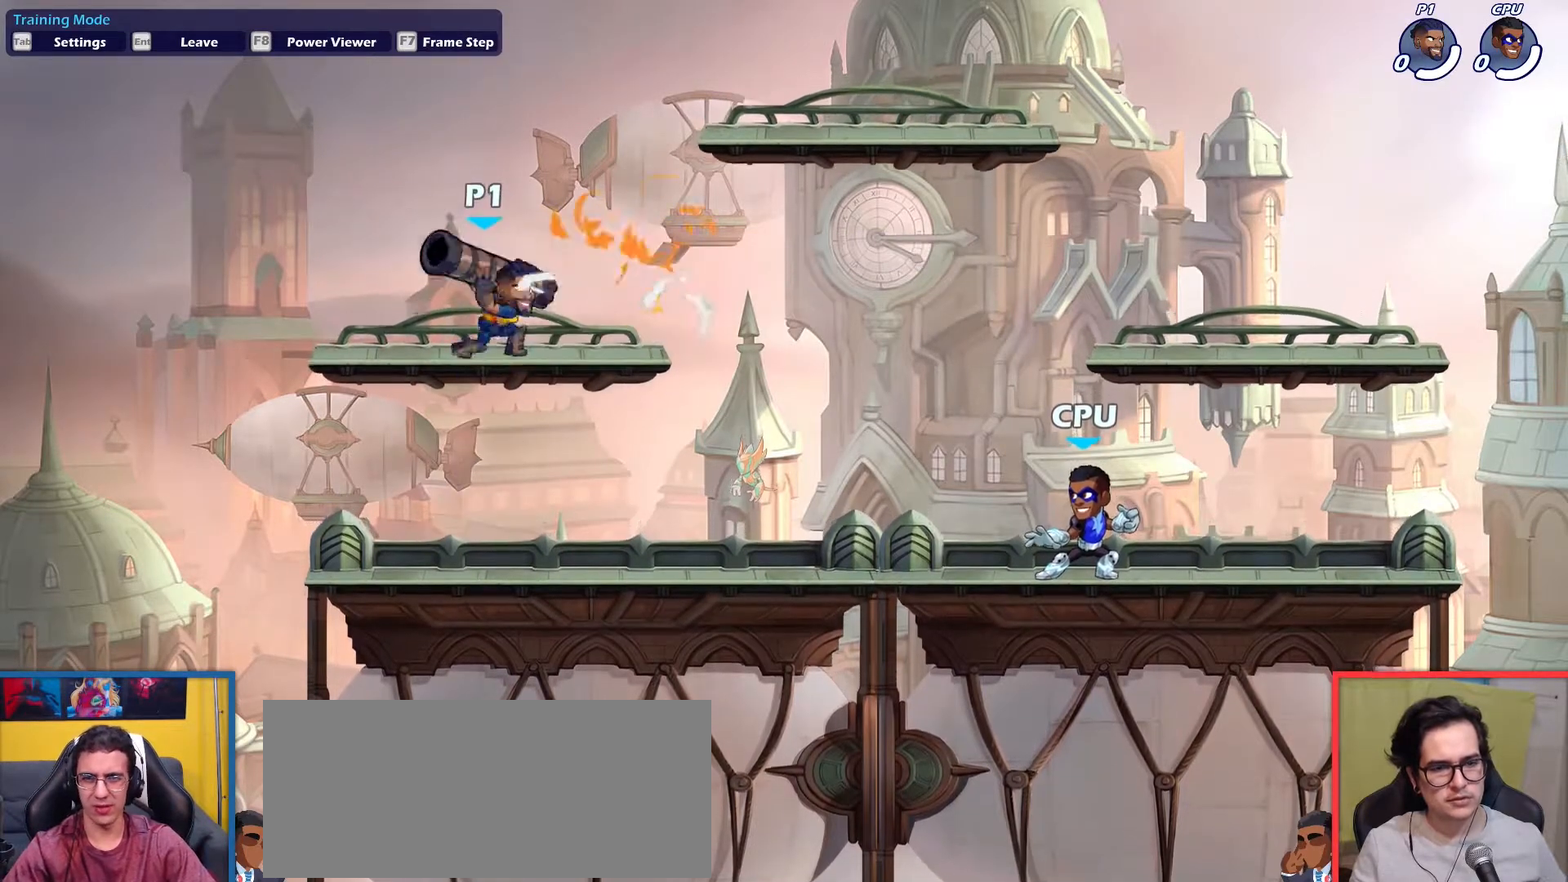
{"keys": [], "events": [[166, "down", "down"], [300, "down", "up"]]}
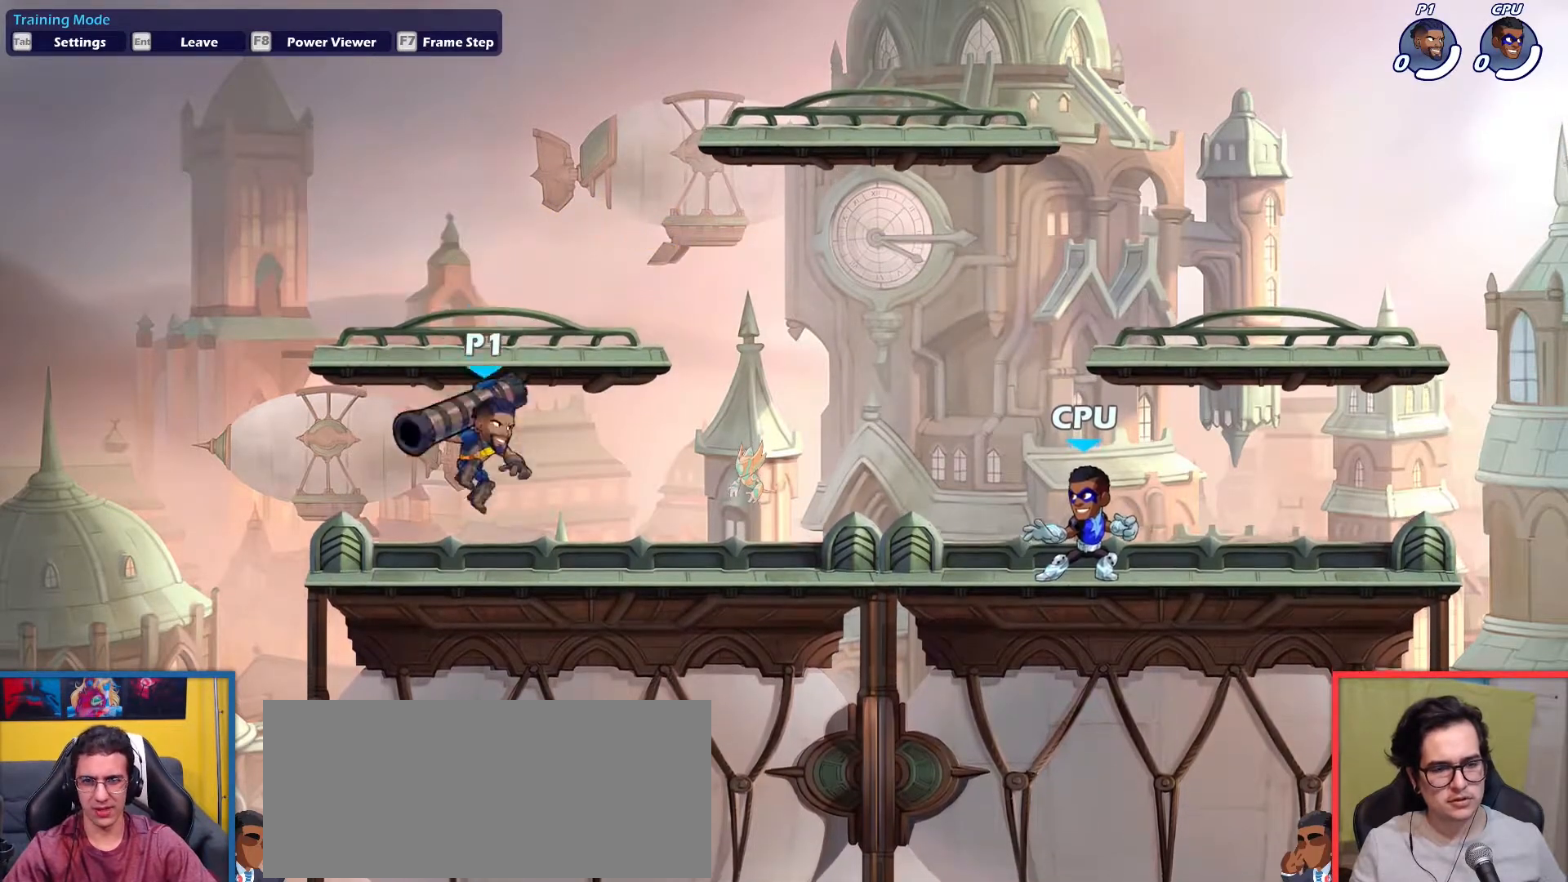
{"keys": [], "events": [[184, "up", "down"], [234, "down", "down"], [234, "light", "down"], [234, "up", "up"], [317, "down", "up"], [317, "light", "up"]]}
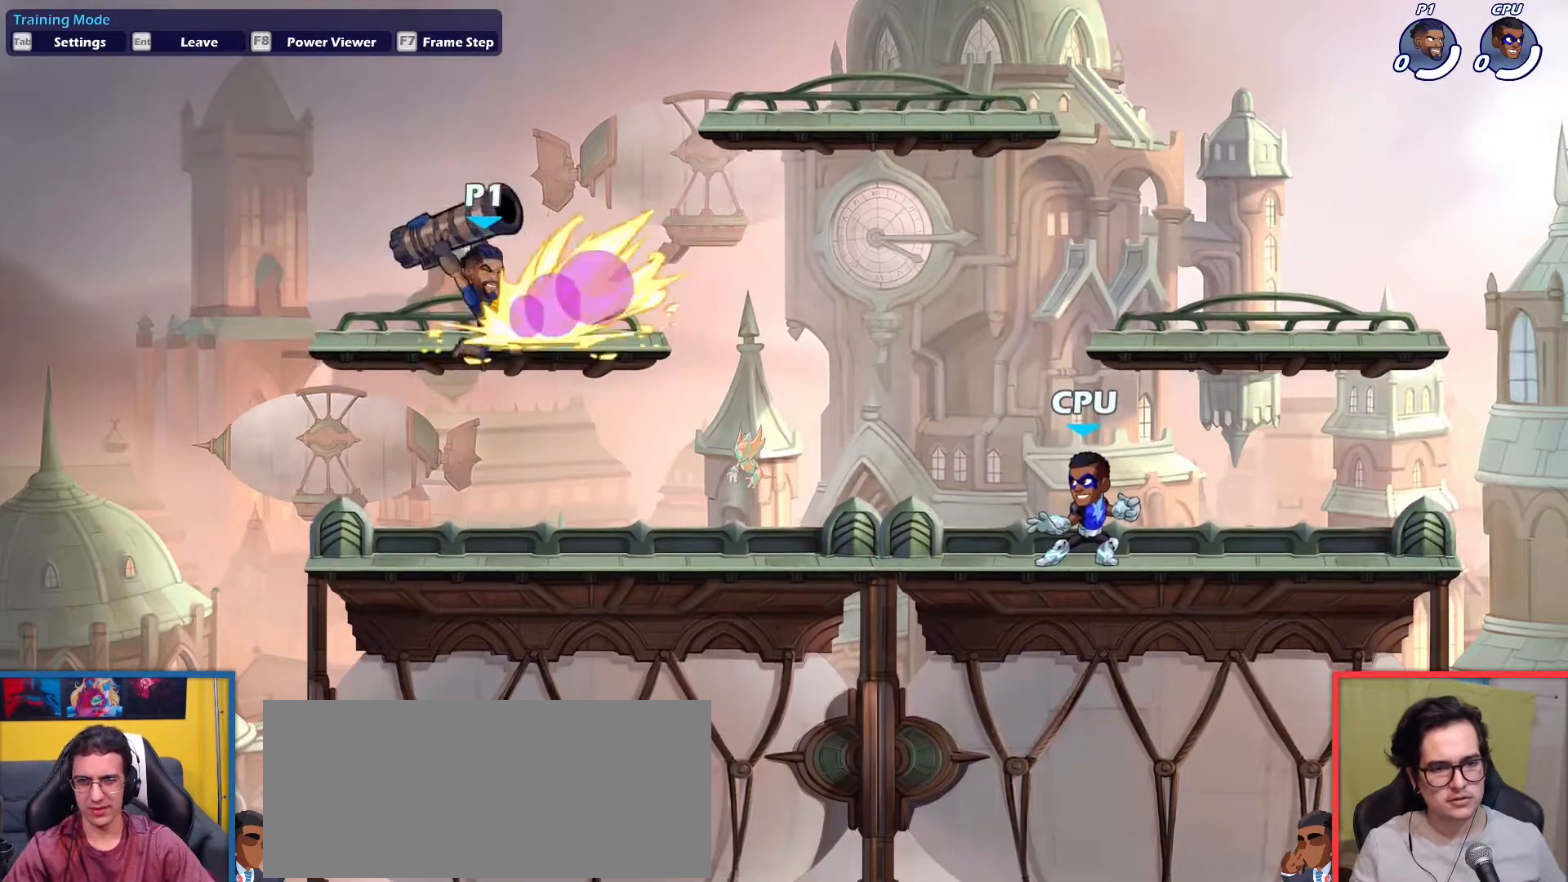
{"keys": ["down"], "events": [[483, "down", "down"]]}
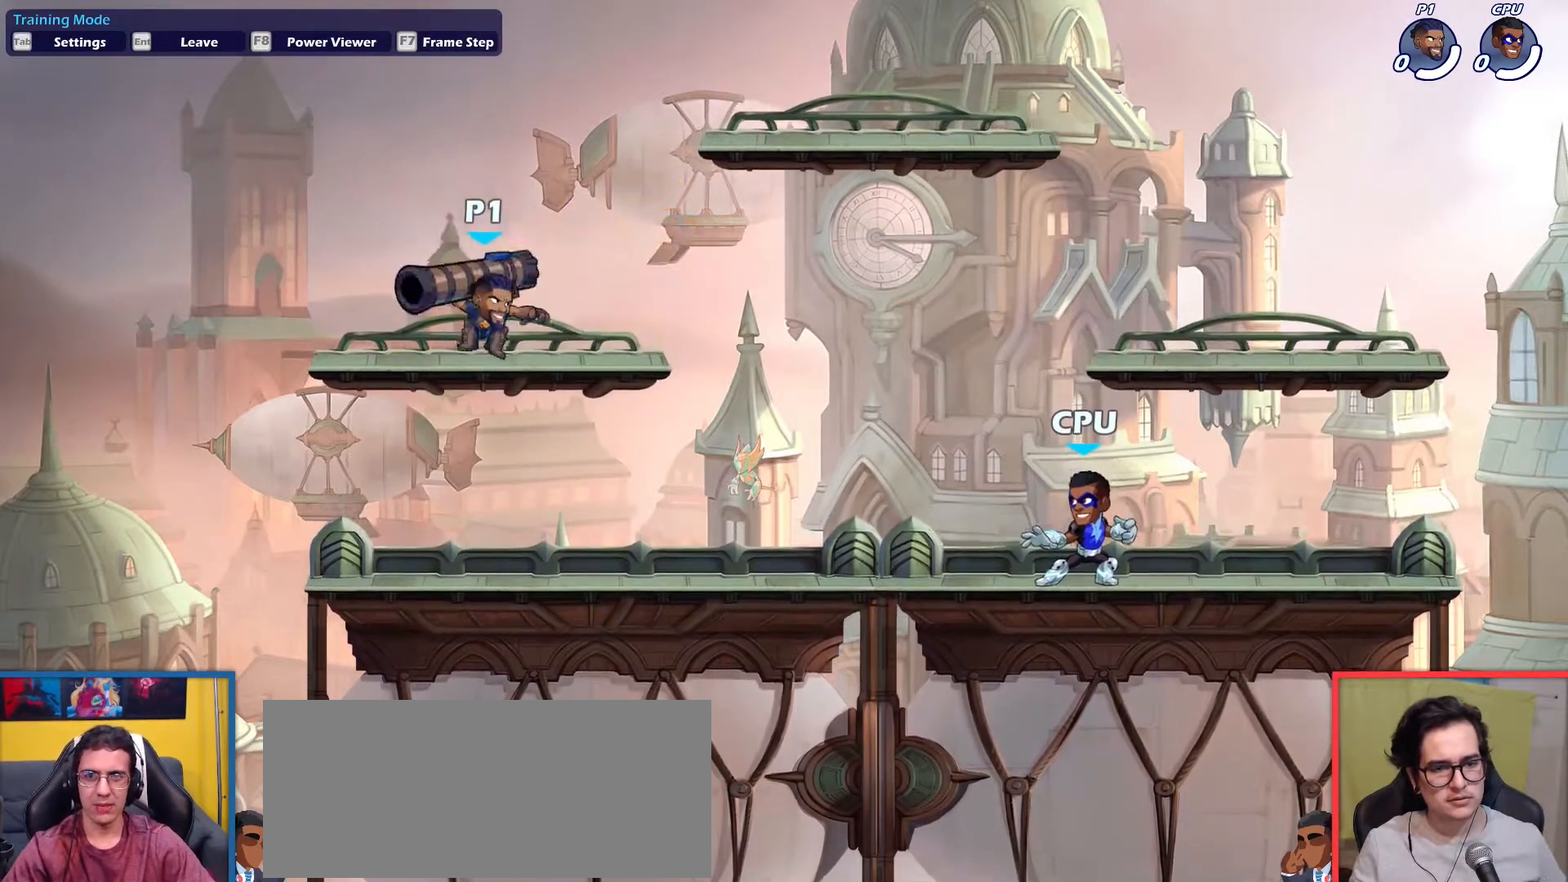
{"keys": ["up"], "events": [[67, "down", "up"], [484, "up", "down"]]}
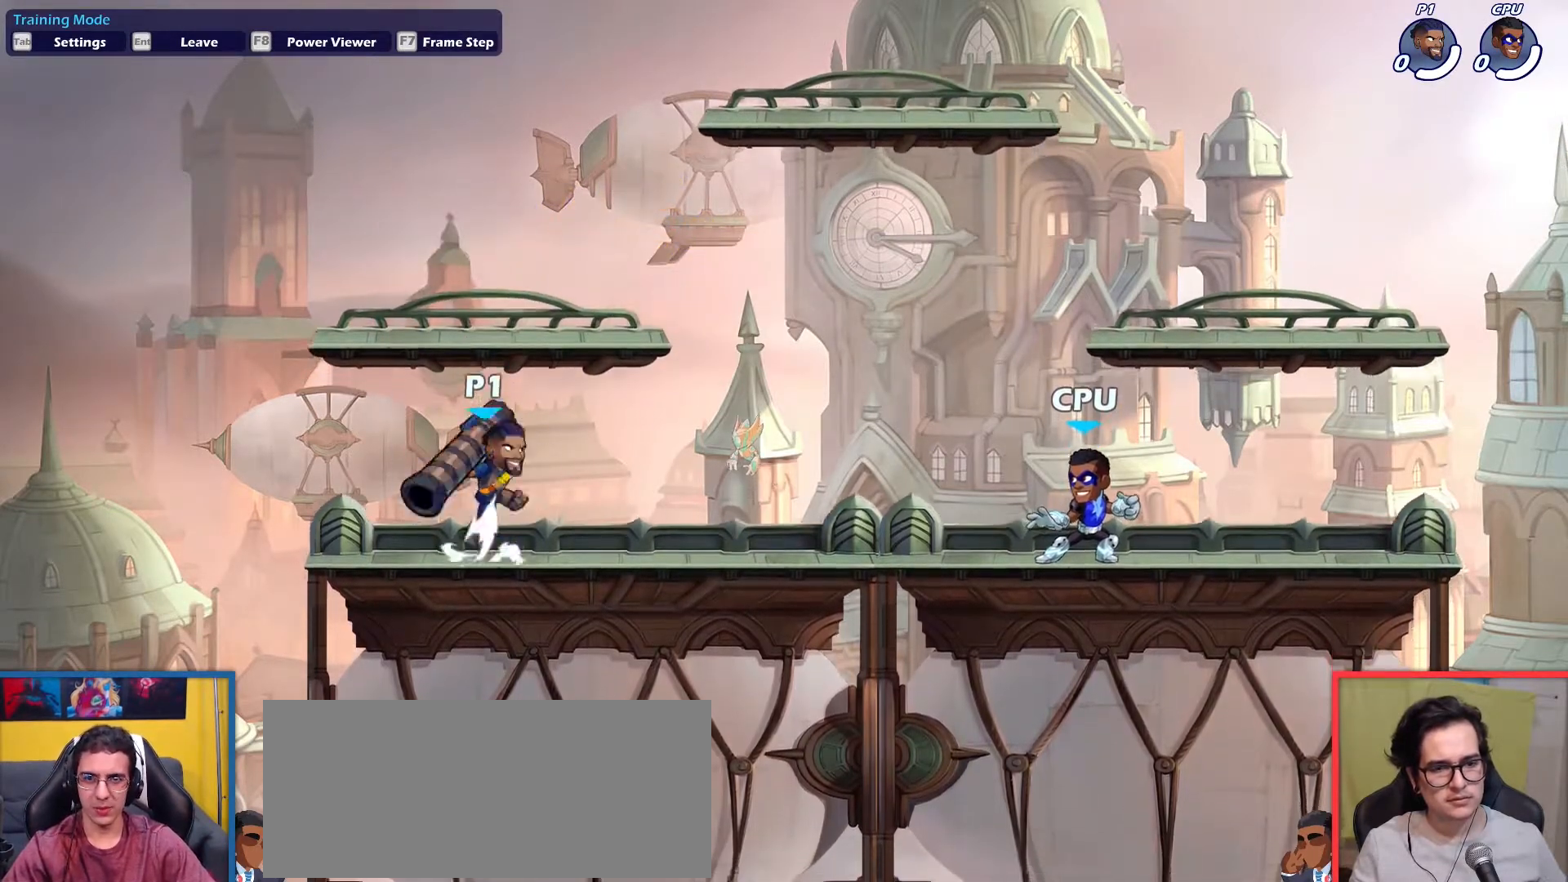
{"keys": [], "events": [[33, "up", "up"], [183, "down", "down"], [233, "light", "down"], [267, "down", "up"], [267, "light", "up"]]}
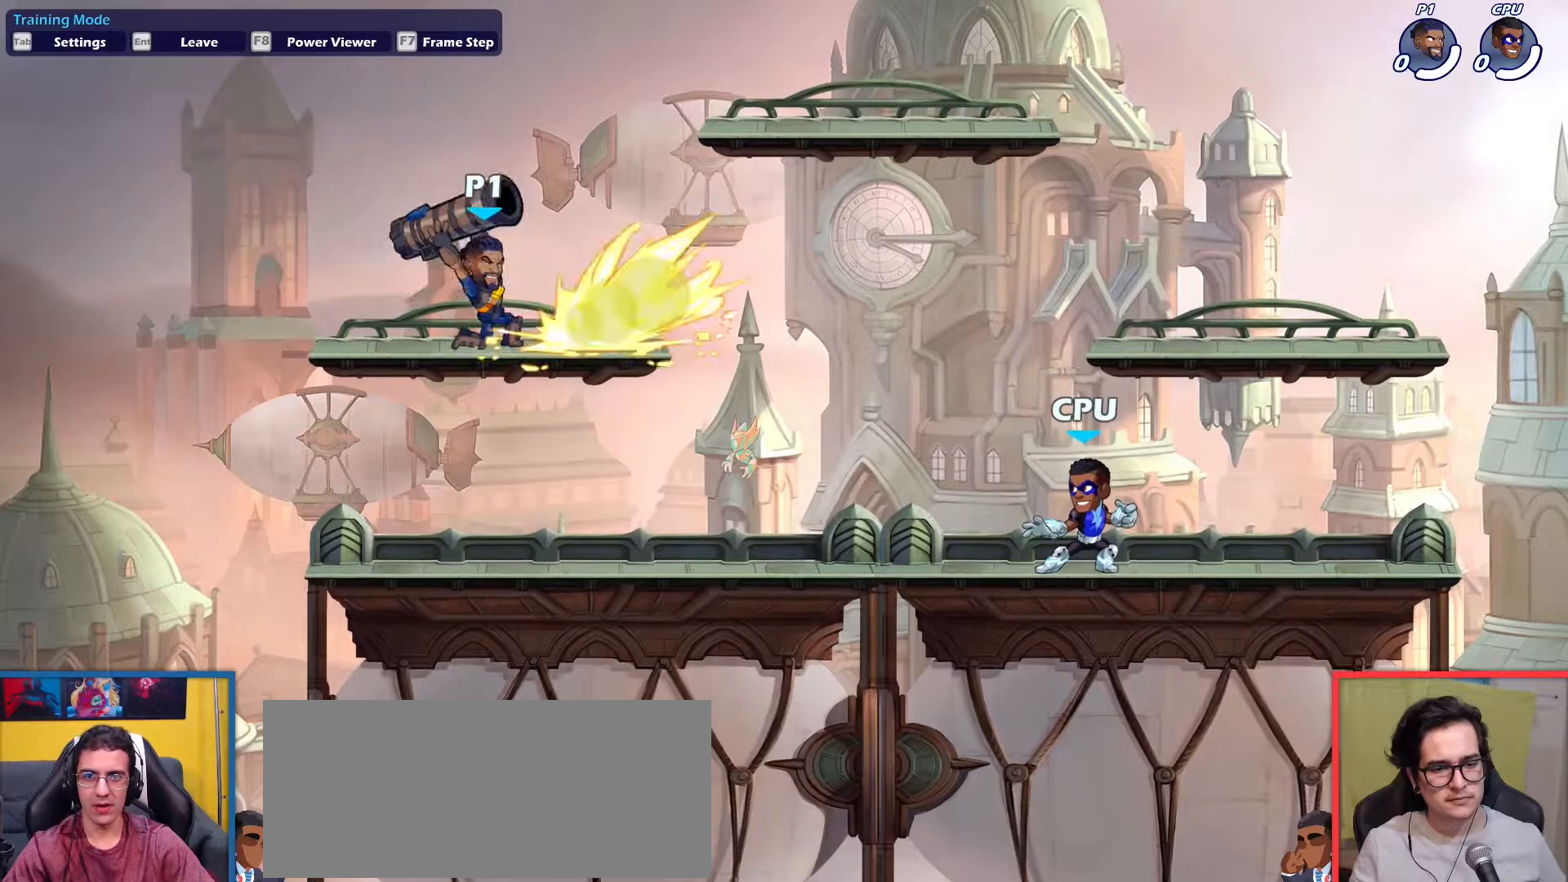
{"keys": [], "events": []}
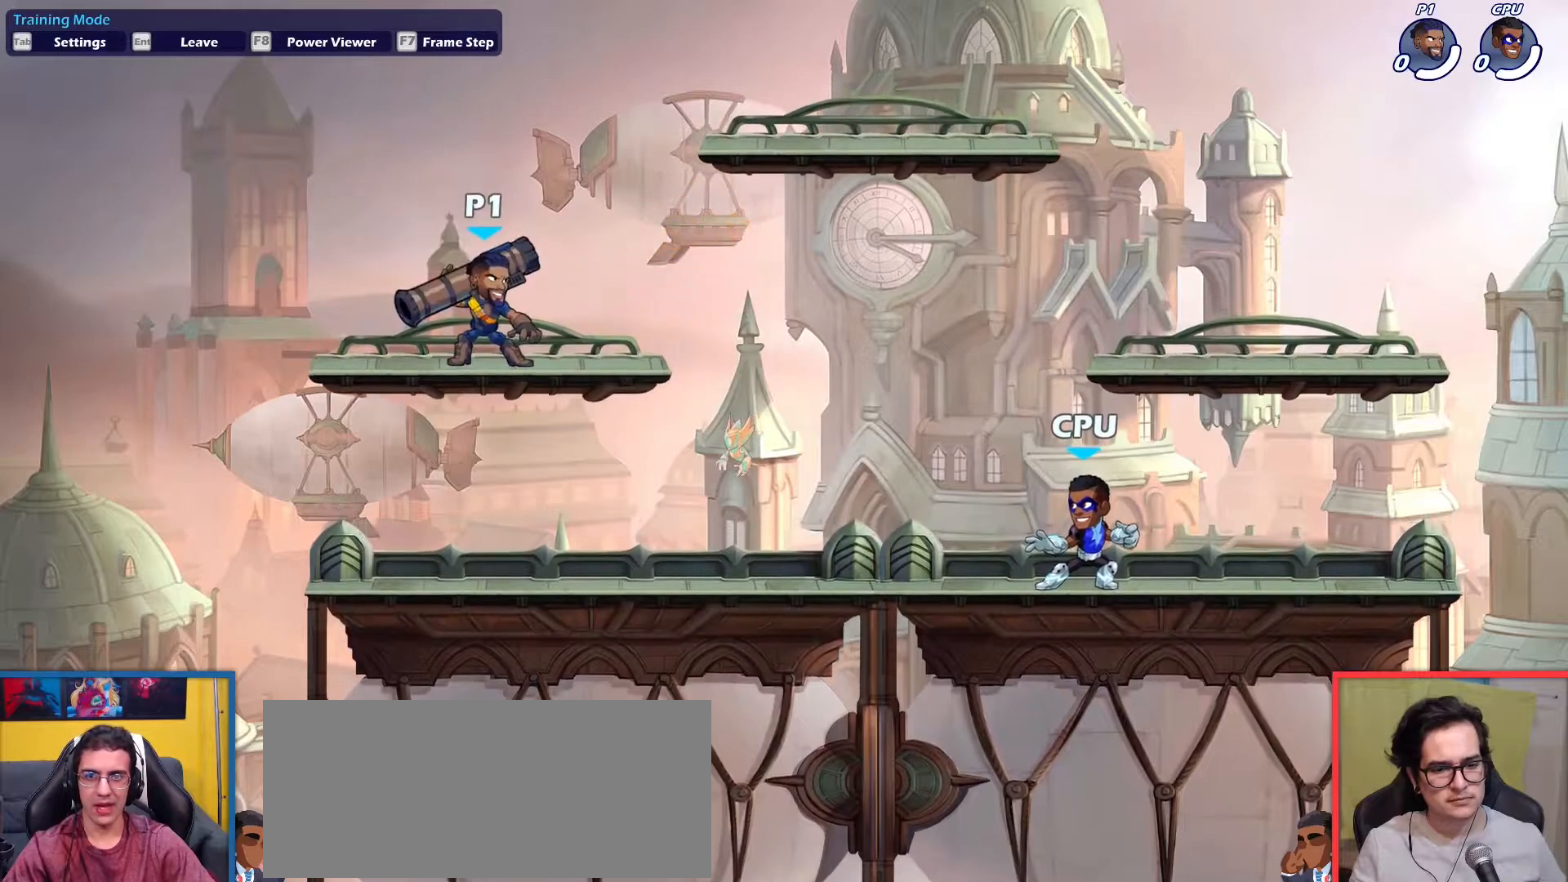
{"keys": [], "events": [[166, "down", "down"], [250, "down", "up"]]}
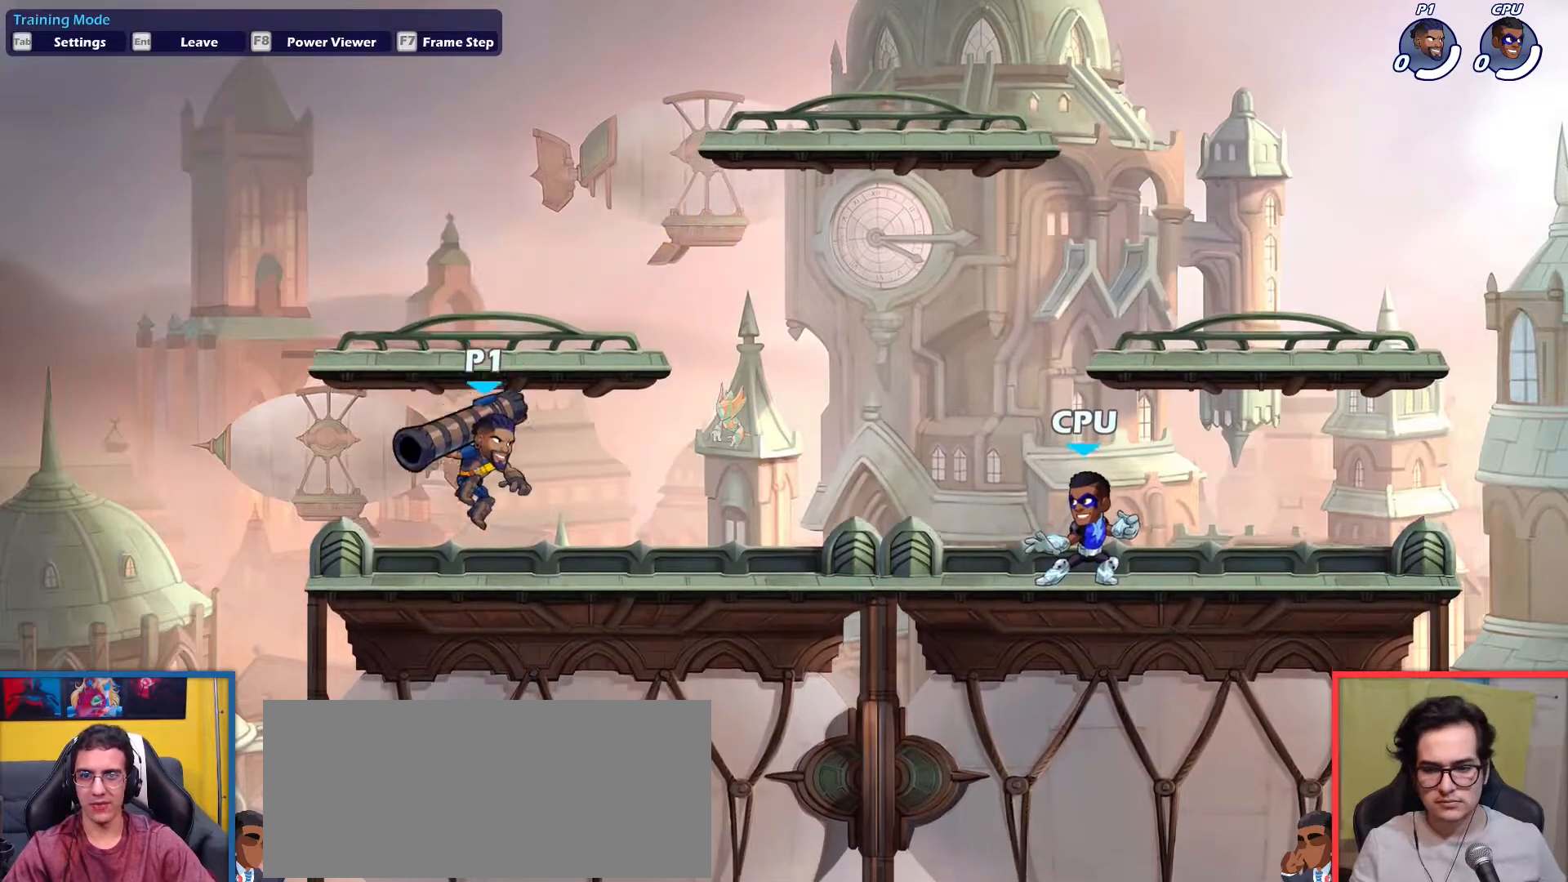
{"keys": [], "events": [[134, "up", "down"], [184, "down", "down"], [184, "up", "up"], [217, "light", "down"], [267, "down", "up"], [267, "light", "up"]]}